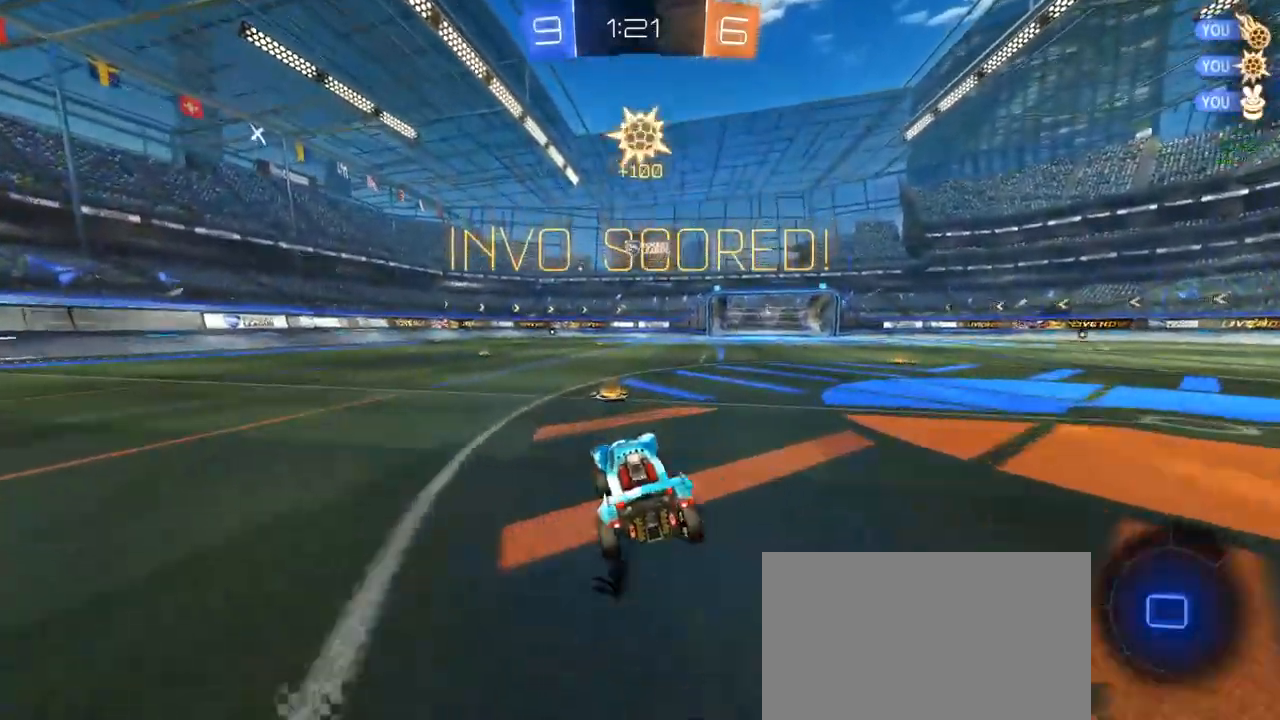
Gameplay with keyboard and mouse; each line is a JSON object with the keys and mouse buttons held at the frame after it. "events" lists presses ("down") and releases ("up") of "1", "2", "3", "4", "5", "a", "alt", "c", "caps_lock", "ctrl", "d", "e", "f", "g", "q", "r", "s", "shift", "space", "t", "tab", "v", "w", "x", "z", "mouse_left", "mouse_wheel" and "mouse_right" between this image and that frame as [ms after this image, input, new state], when the widget could be followed in between. "mouse_left", "mouse_wheel", "mouse_right" = the "left", "wheel", "right" buttons of the "mouse" list. No other keys are recorded. "wheel" means that the mouse wheel is clicked or scrolled. "mouse_move" is the direction in which the mouse moves at that frame (one of eight, or "still"), when it could be read.
{"keys": ["a", "q", "s", "shift"], "mouse": ["left"], "mouse_move": "still", "events": [[50, "w", "down"], [100, "d", "down"], [200, "a", "down"], [200, "mouse_right", "down"], [233, "d", "up"], [233, "mouse_right", "up"], [233, "shift", "down"], [283, "ctrl", "down"], [283, "mouse_left", "down"], [283, "mouse_right", "down"], [283, "w", "up"], [333, "mouse_right", "up"], [333, "s", "down"], [383, "ctrl", "up"], [433, "q", "down"]]}
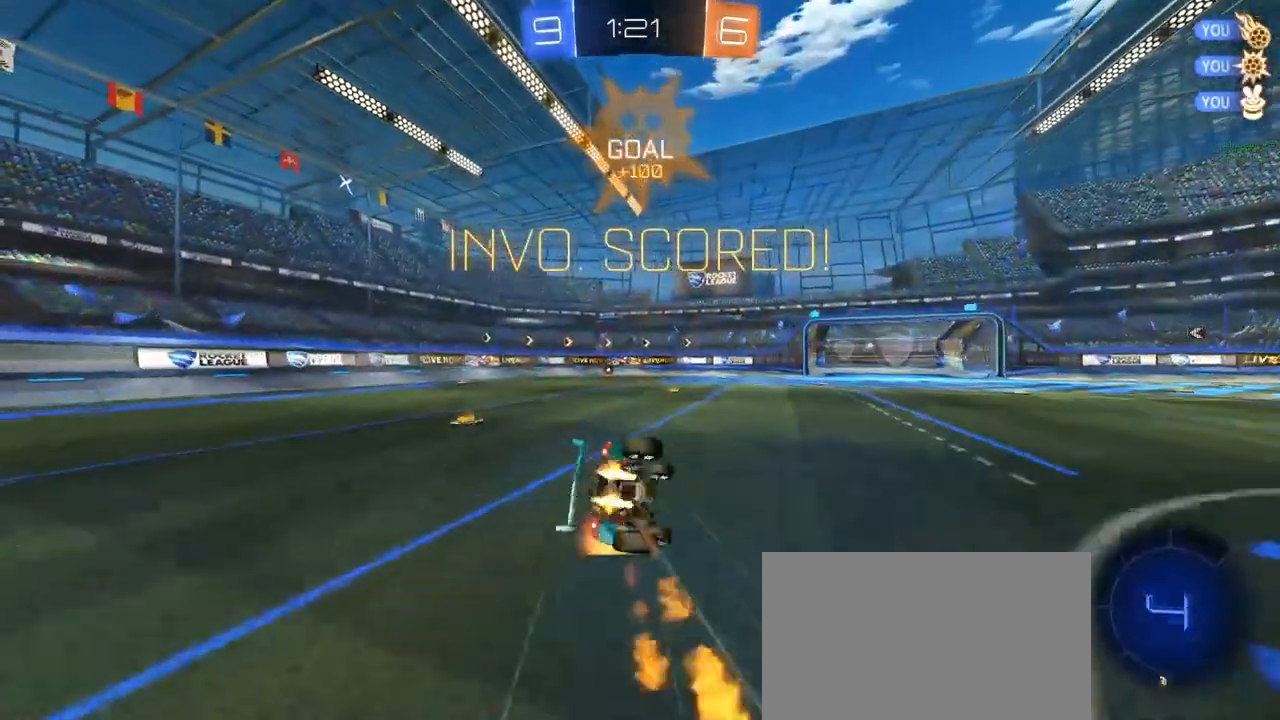
{"keys": ["a", "q", "shift"], "mouse": ["left"], "mouse_move": "still", "events": [[83, "s", "up"], [133, "s", "down"], [417, "s", "up"]]}
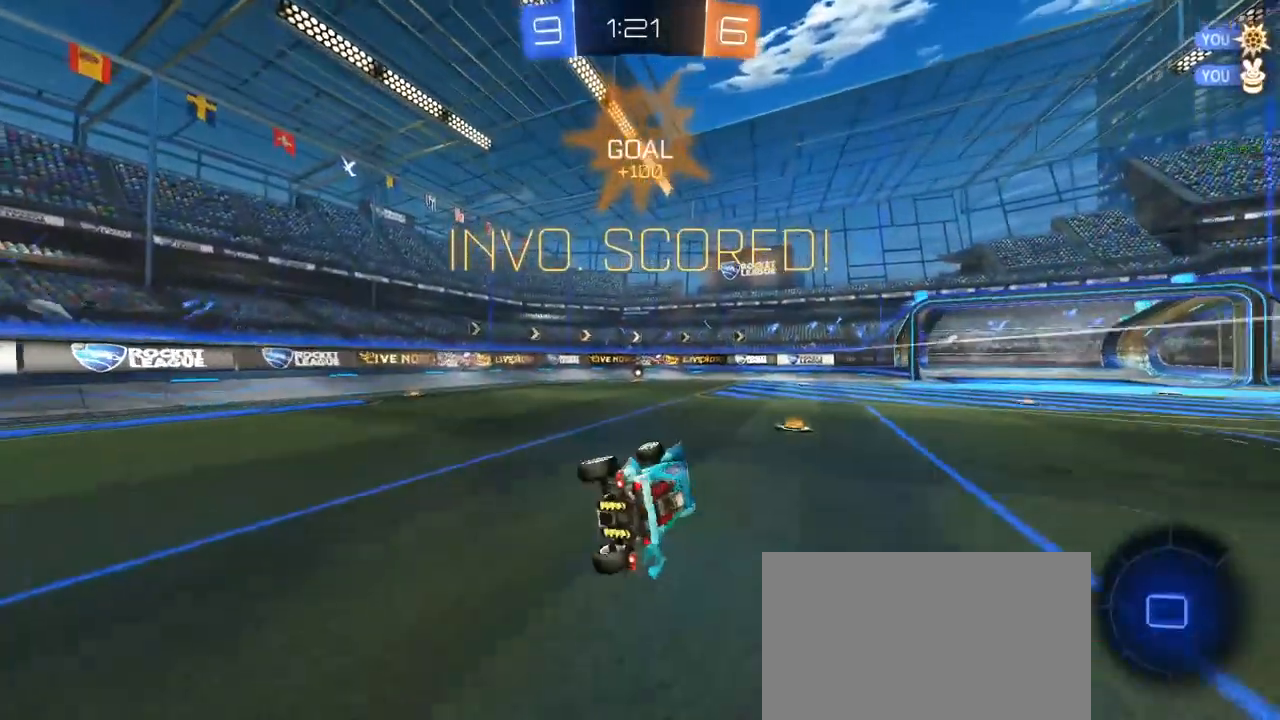
{"keys": ["w"], "mouse": [], "mouse_move": "still", "events": [[50, "q", "up"], [100, "shift", "up"], [150, "a", "up"], [150, "space", "down"], [250, "mouse_left", "up"], [283, "space", "up"], [333, "w", "down"]]}
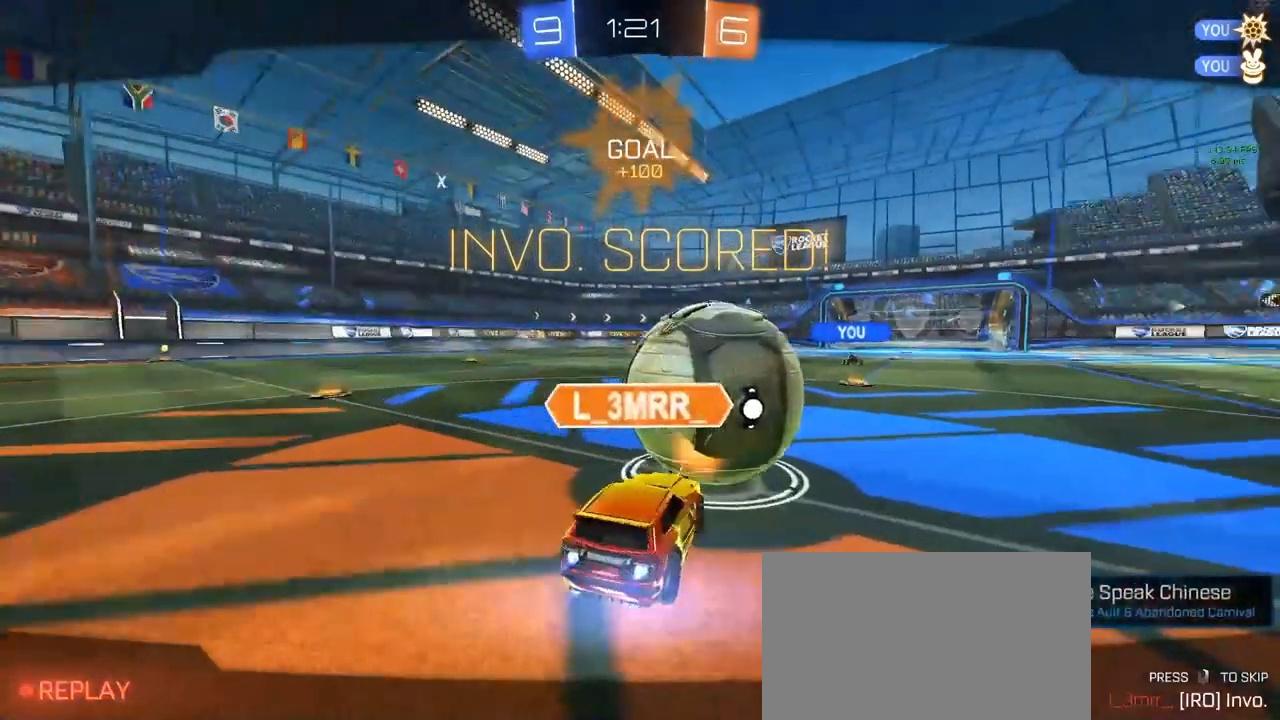
{"keys": ["a", "s"], "mouse": ["right"], "mouse_move": "still", "events": [[117, "w", "up"], [167, "mouse_right", "down"], [217, "mouse_right", "up"], [267, "mouse_right", "down"], [400, "mouse_right", "up"], [450, "a", "down"], [450, "mouse_right", "down"], [500, "s", "down"]]}
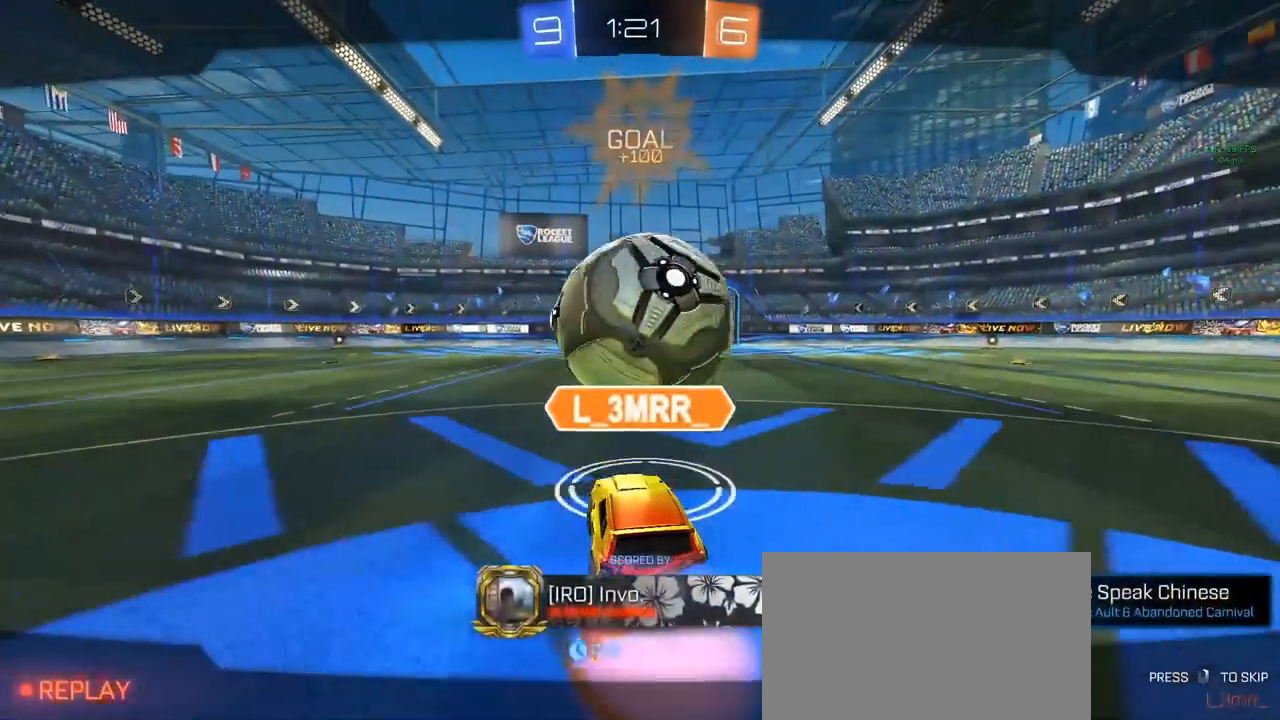
{"keys": [], "mouse": [], "mouse_move": "still", "events": [[50, "a", "up"], [50, "d", "down"], [50, "mouse_right", "up"], [133, "s", "up"], [183, "d", "up"]]}
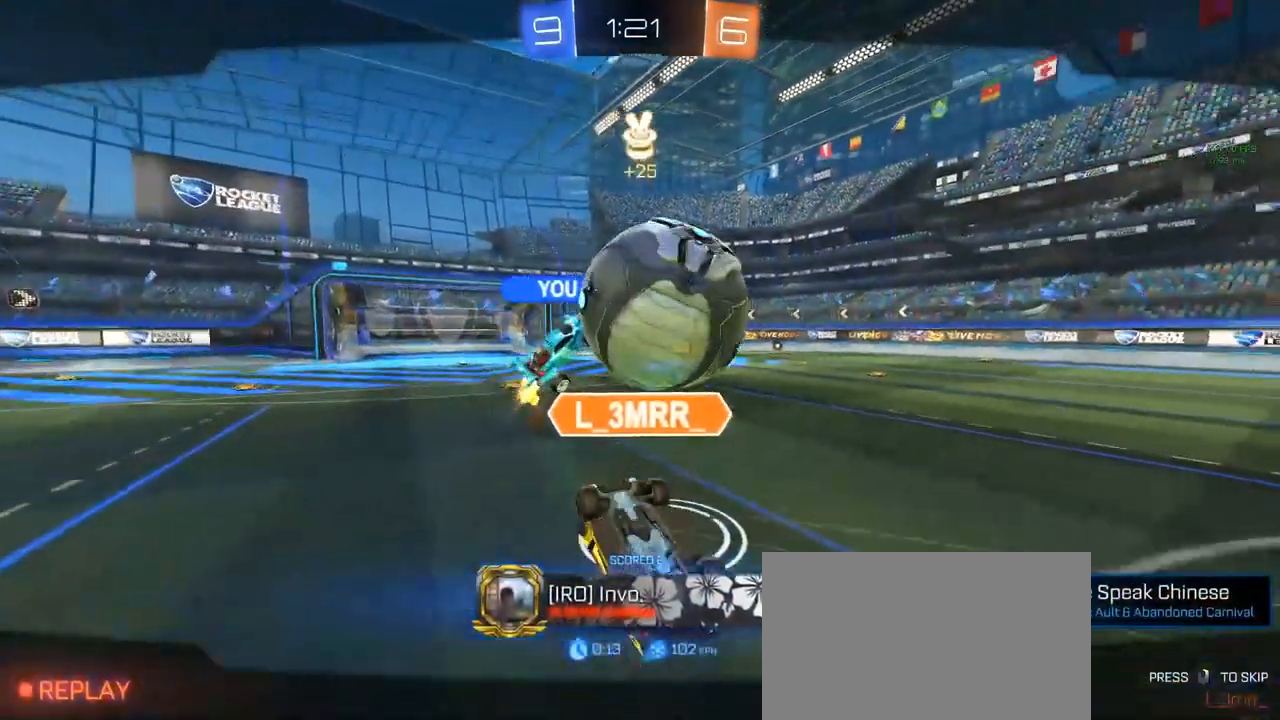
{"keys": [], "mouse": ["right"], "mouse_move": "still", "events": [[300, "mouse_right", "down"], [333, "mouse_right", "up"], [433, "mouse_right", "down"]]}
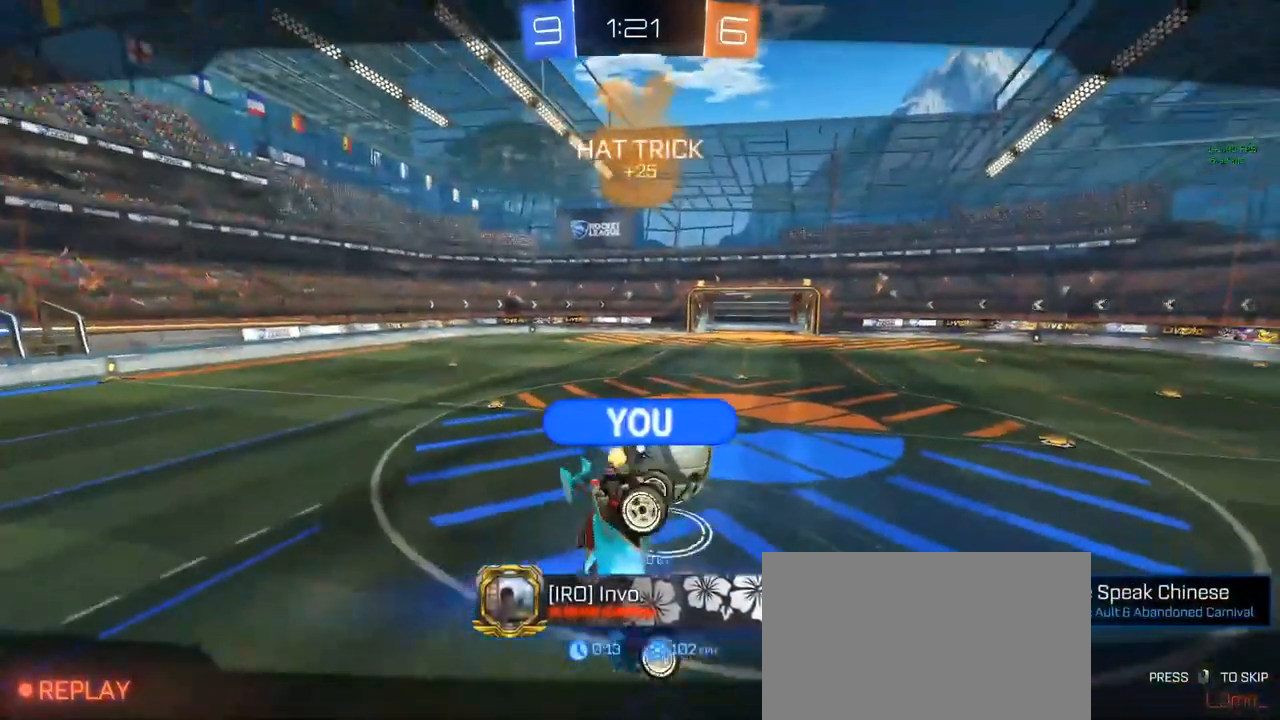
{"keys": ["w"], "mouse": ["right"], "mouse_move": "still", "events": [[33, "mouse_right", "up"], [217, "w", "down"], [267, "mouse_right", "down"], [367, "mouse_right", "up"], [450, "mouse_right", "down"]]}
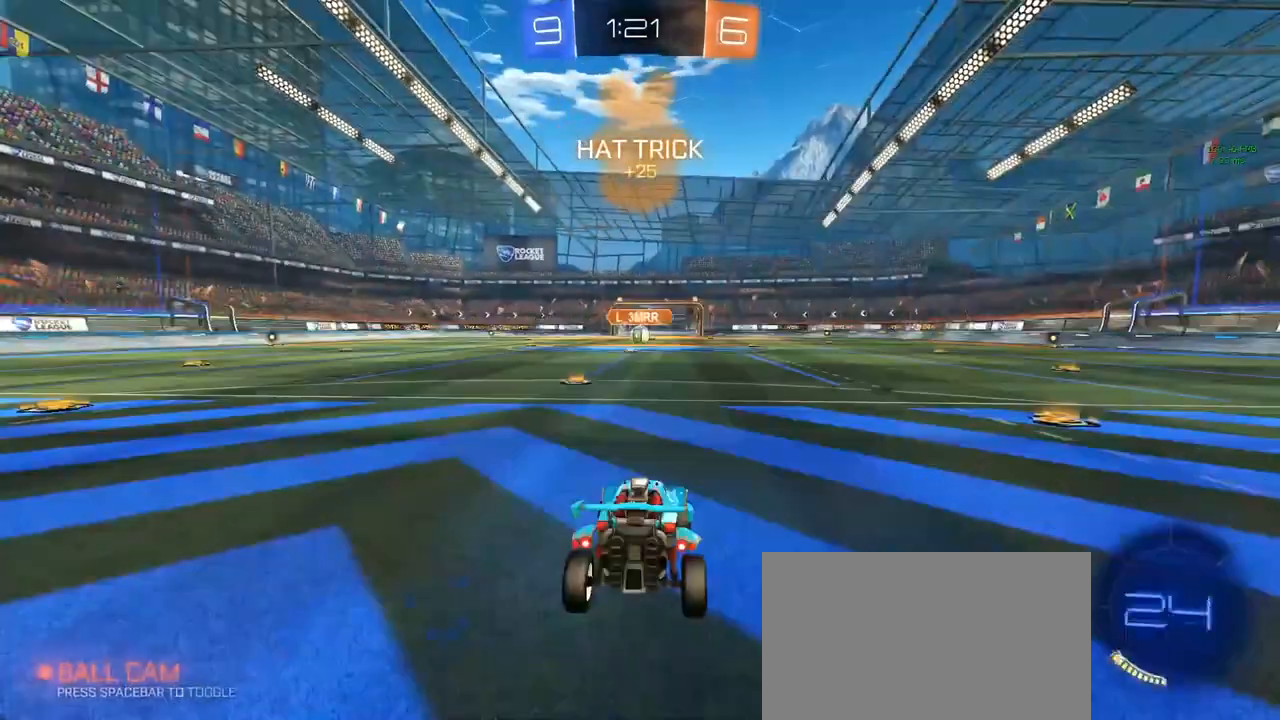
{"keys": [], "mouse": ["right"], "mouse_move": "still", "events": [[100, "mouse_right", "up"], [133, "w", "up"], [233, "mouse_right", "down"], [267, "mouse_right", "up"], [367, "mouse_right", "down"]]}
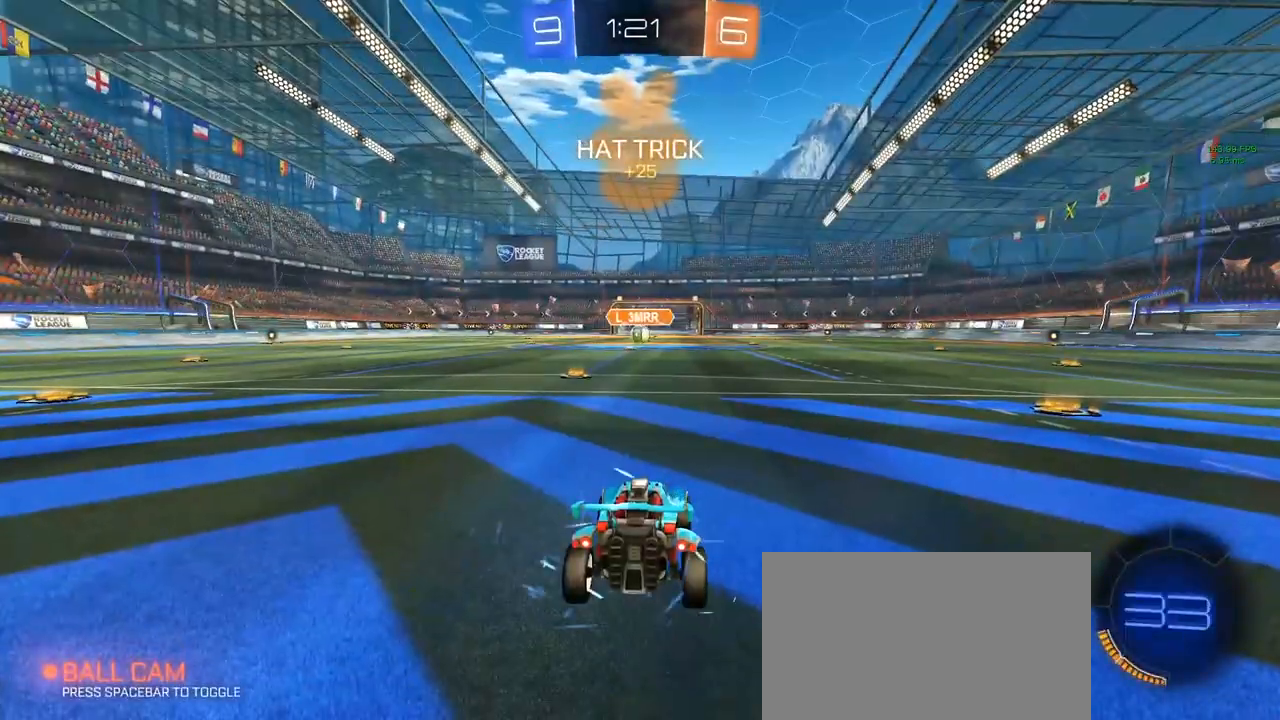
{"keys": [], "mouse": [], "mouse_move": "still", "events": [[17, "mouse_right", "up"]]}
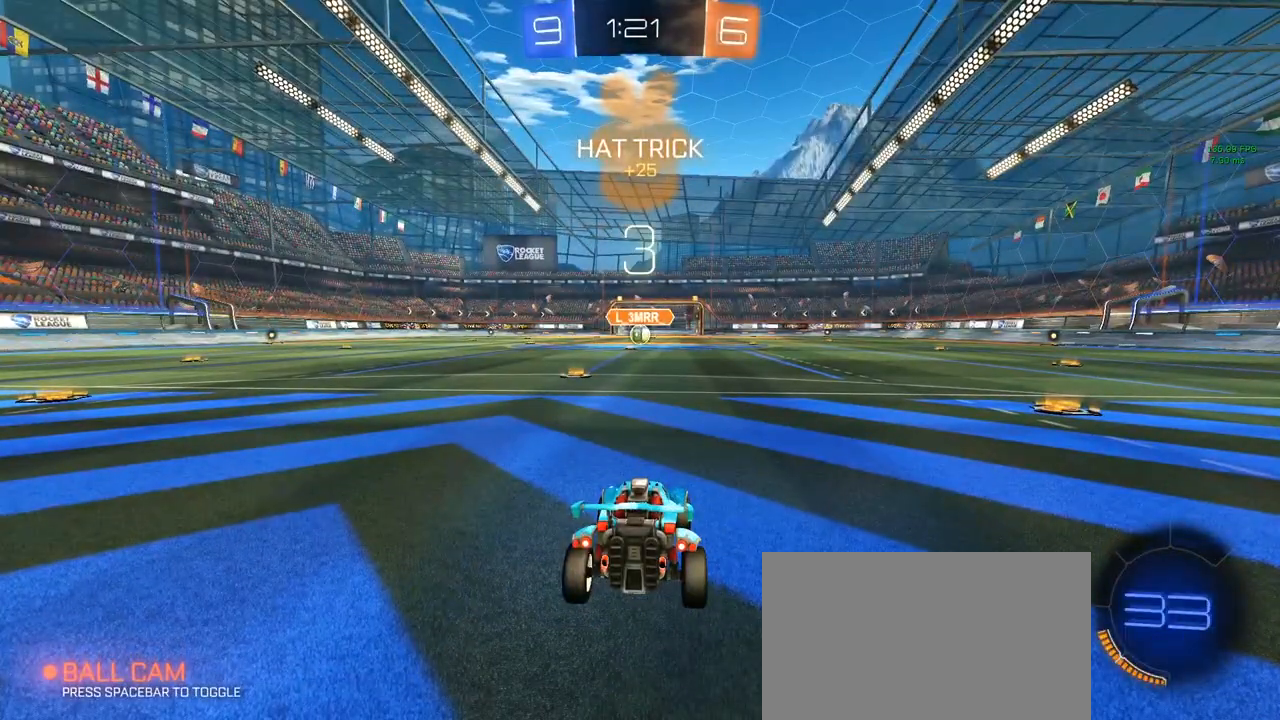
{"keys": [], "mouse": [], "mouse_move": "still", "events": []}
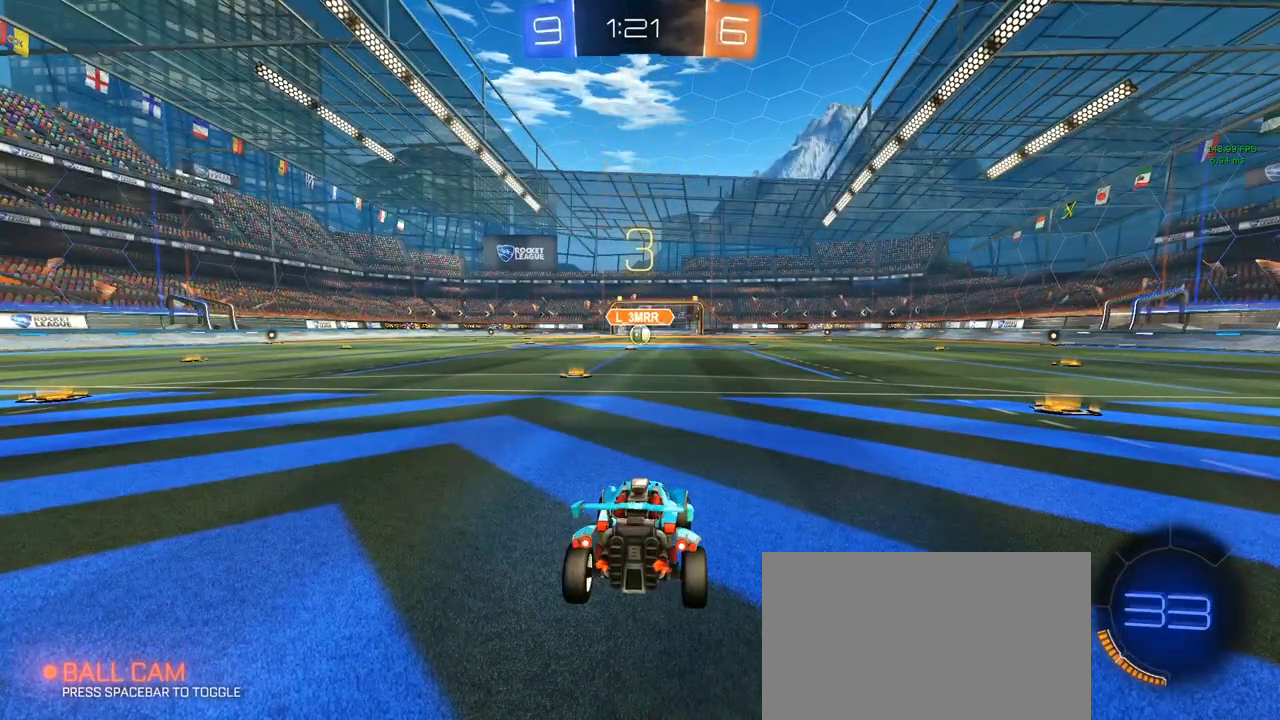
{"keys": [], "mouse": [], "mouse_move": "down-left", "events": []}
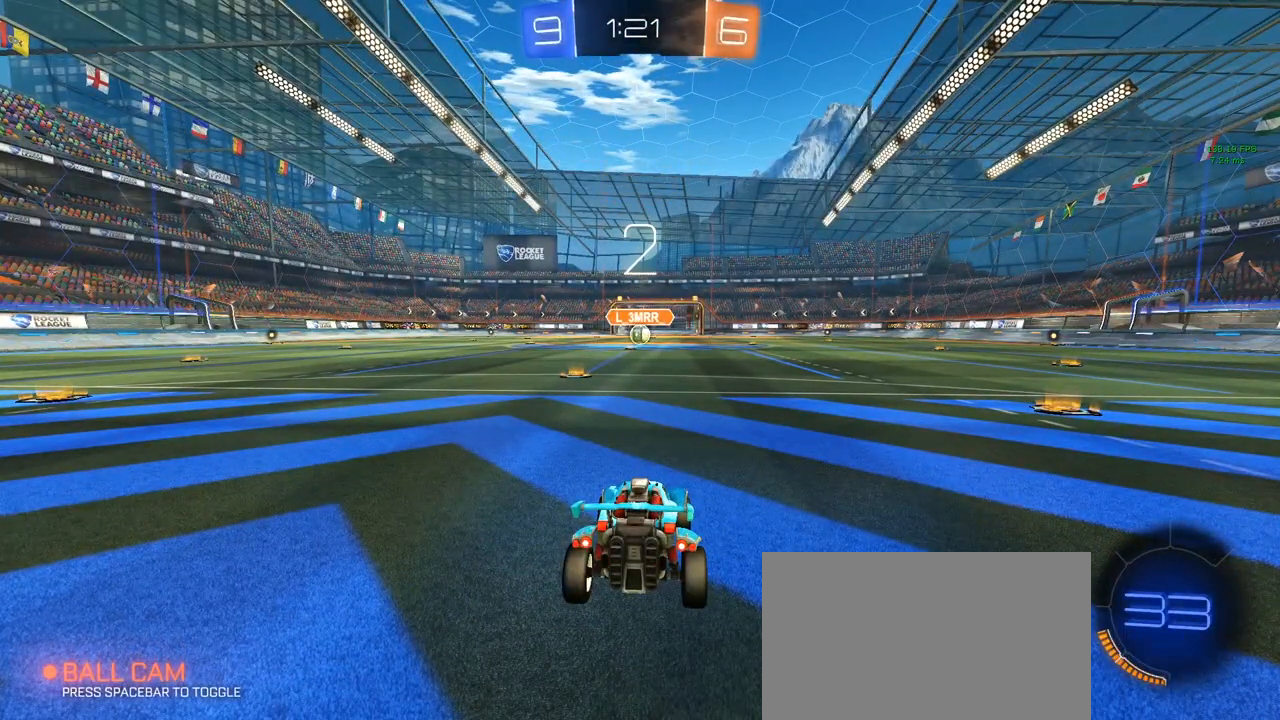
{"keys": [], "mouse": [], "mouse_move": "up-left", "events": []}
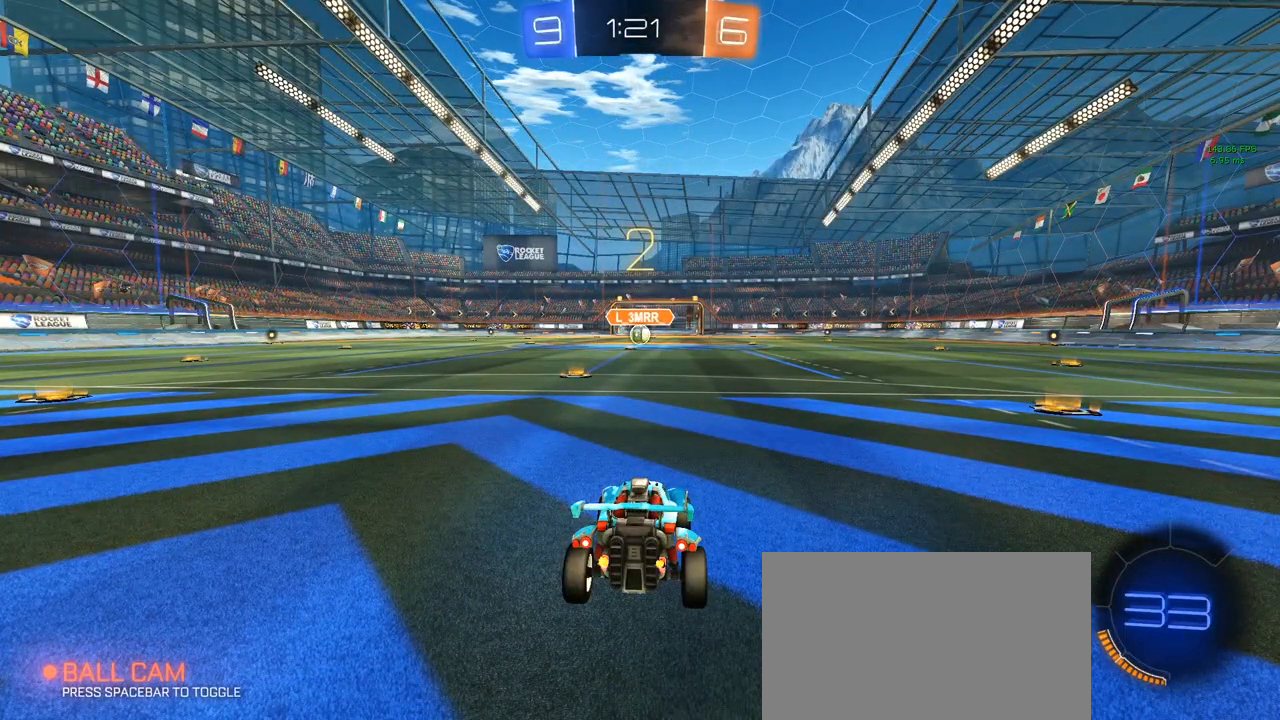
{"keys": ["w"], "mouse": [], "mouse_move": "still", "events": [[33, "w", "down"]]}
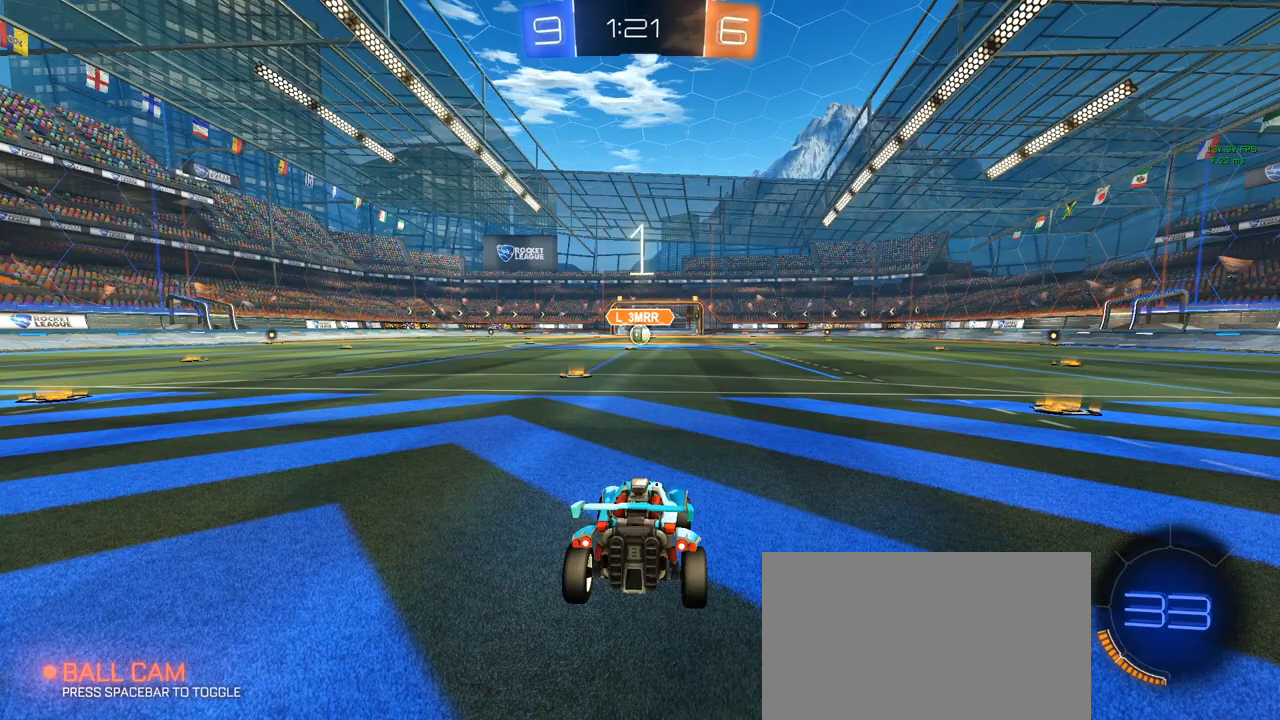
{"keys": ["w"], "mouse": ["left"], "mouse_move": "still", "events": [[417, "mouse_left", "down"]]}
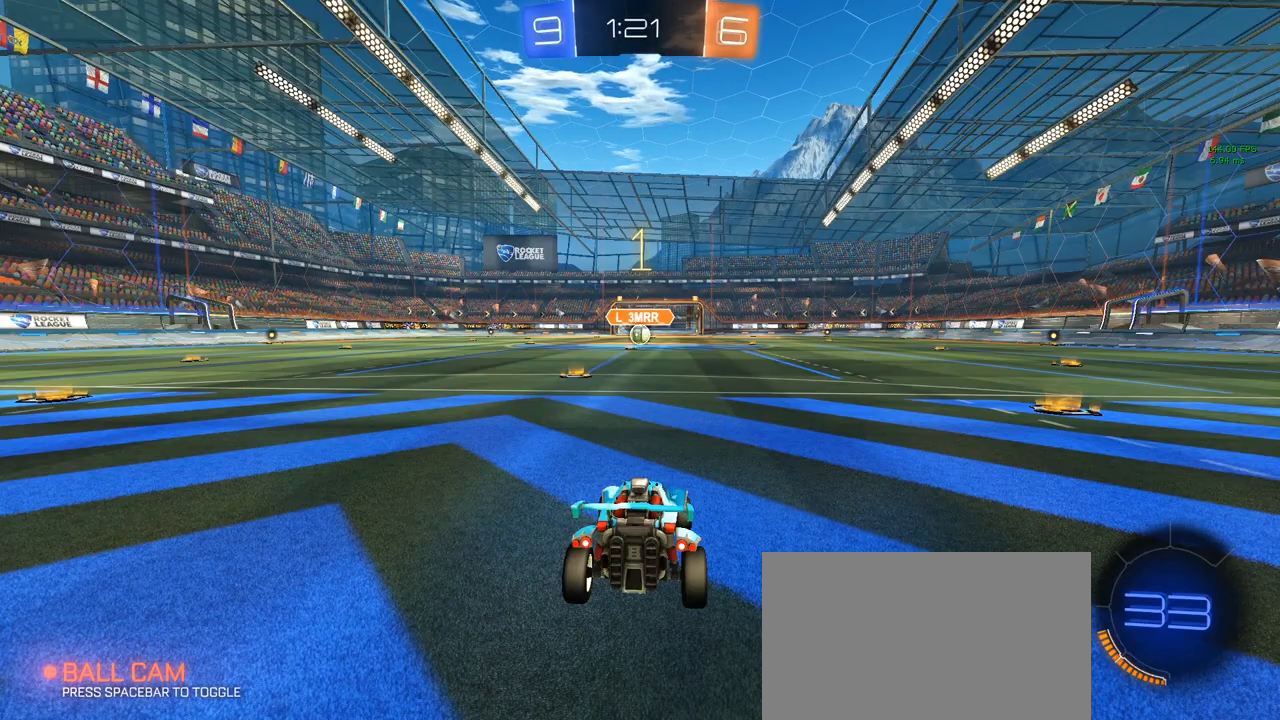
{"keys": ["w"], "mouse": ["left"], "mouse_move": "still", "events": [[17, "a", "down"], [67, "a", "up"], [400, "a", "down"], [483, "a", "up"]]}
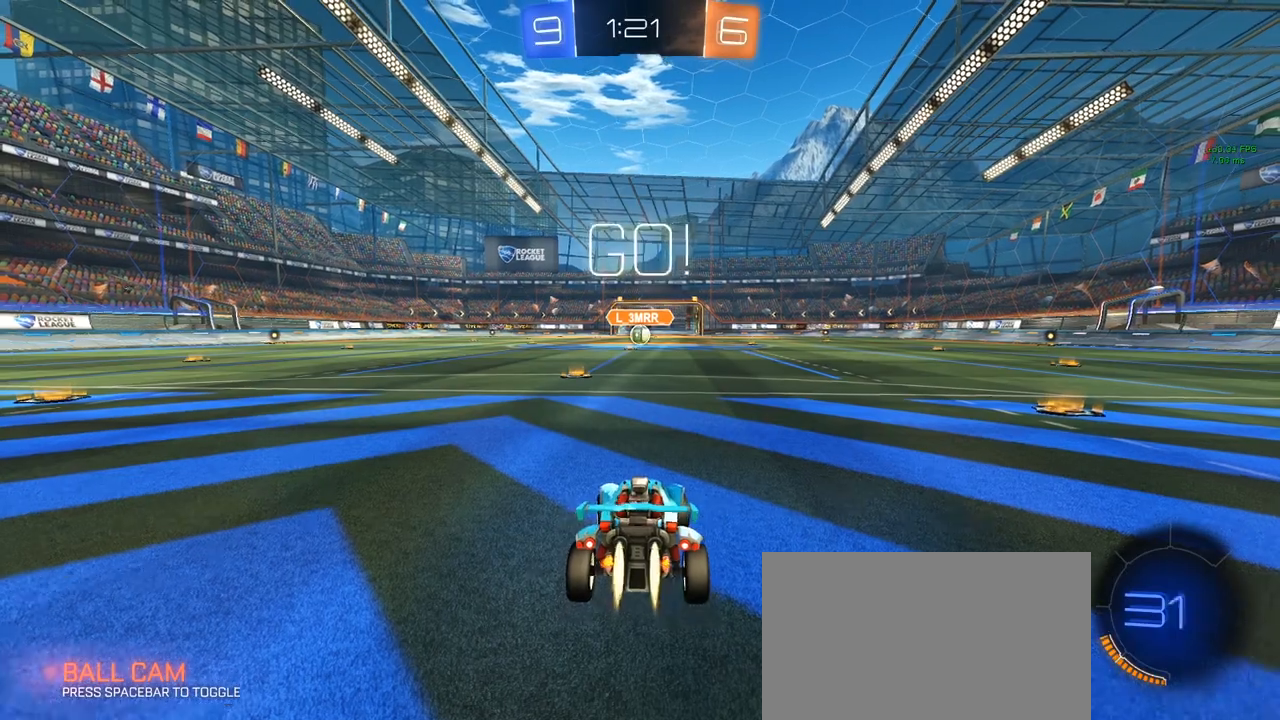
{"keys": ["a", "s", "shift"], "mouse": ["left", "right"], "mouse_move": "up-right", "events": [[317, "d", "down"], [400, "a", "down"], [400, "d", "up"], [400, "mouse_right", "down"], [400, "shift", "down"], [450, "mouse_right", "up"], [500, "mouse_right", "down"], [500, "s", "down"], [500, "w", "up"]]}
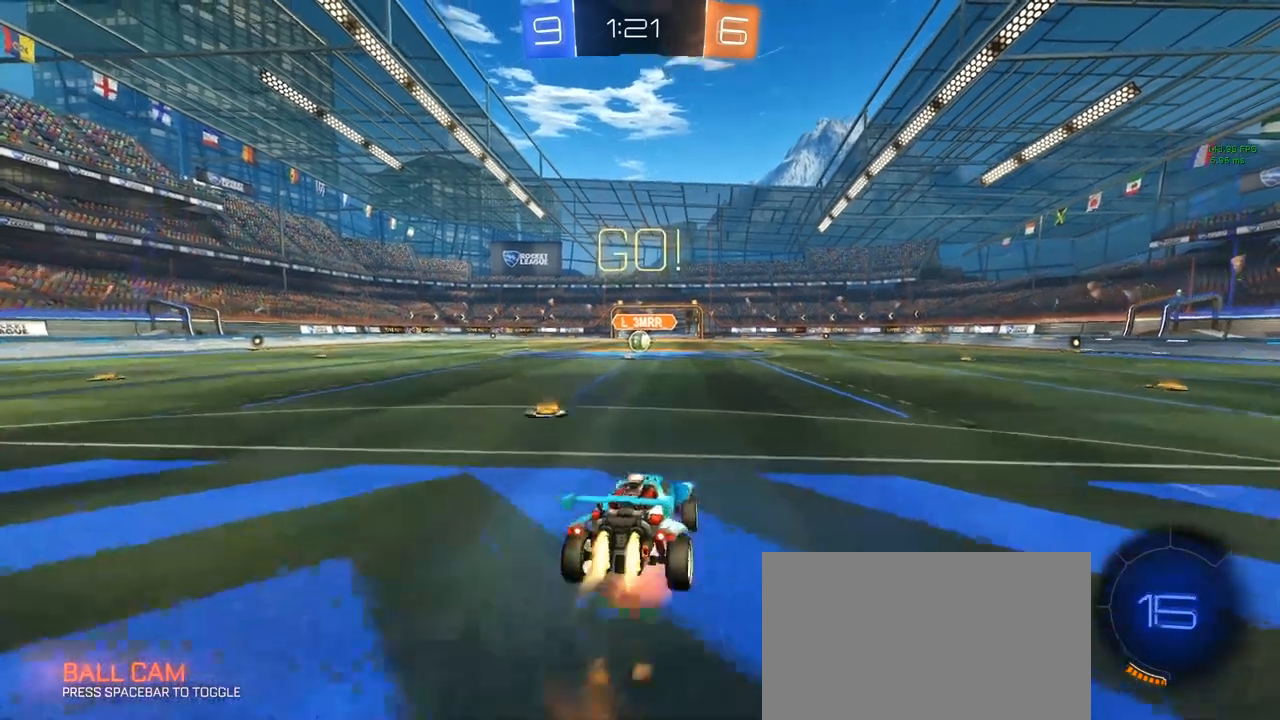
{"keys": ["a", "q", "s", "shift"], "mouse": ["left"], "mouse_move": "still", "events": [[50, "mouse_right", "up"], [133, "q", "down"]]}
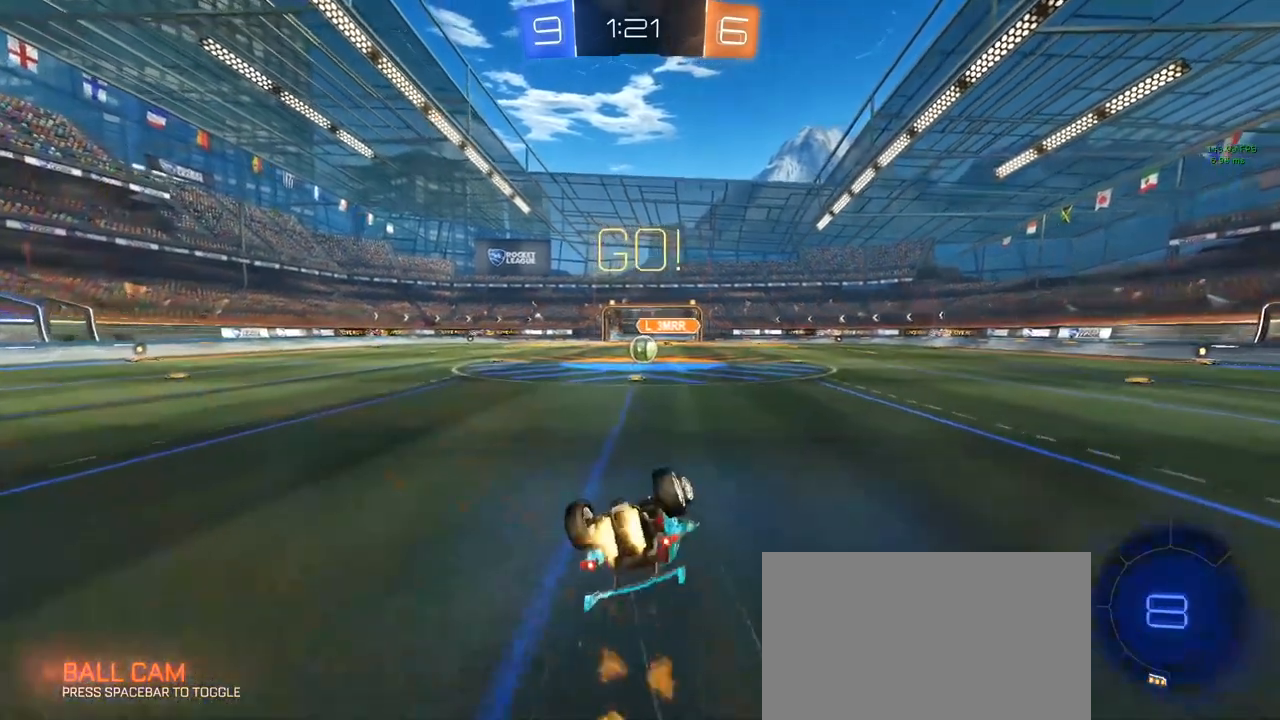
{"keys": ["w"], "mouse": [], "mouse_move": "still", "events": [[283, "q", "up"], [283, "shift", "up"], [333, "a", "up"], [333, "s", "up"], [383, "d", "down"], [383, "mouse_left", "up"], [433, "w", "down"], [483, "d", "up"]]}
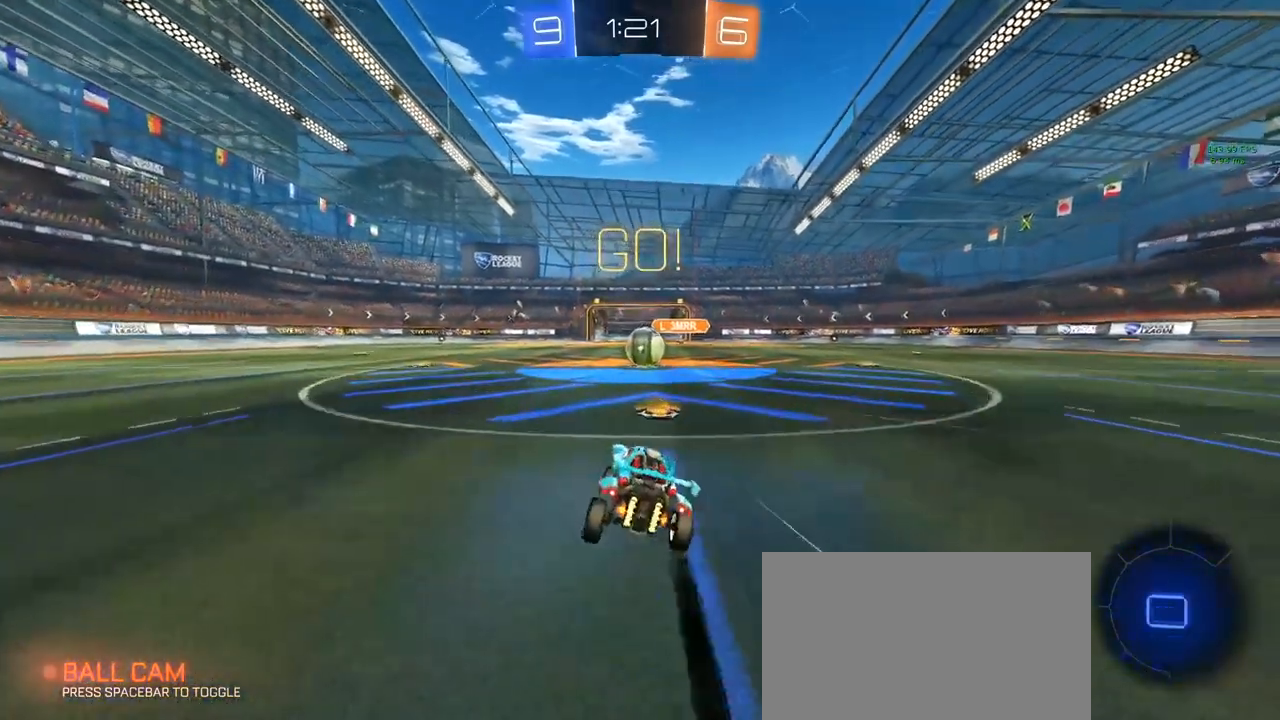
{"keys": ["s", "space"], "mouse": [], "mouse_move": "still", "events": [[117, "w", "up"], [267, "s", "down"], [450, "space", "down"]]}
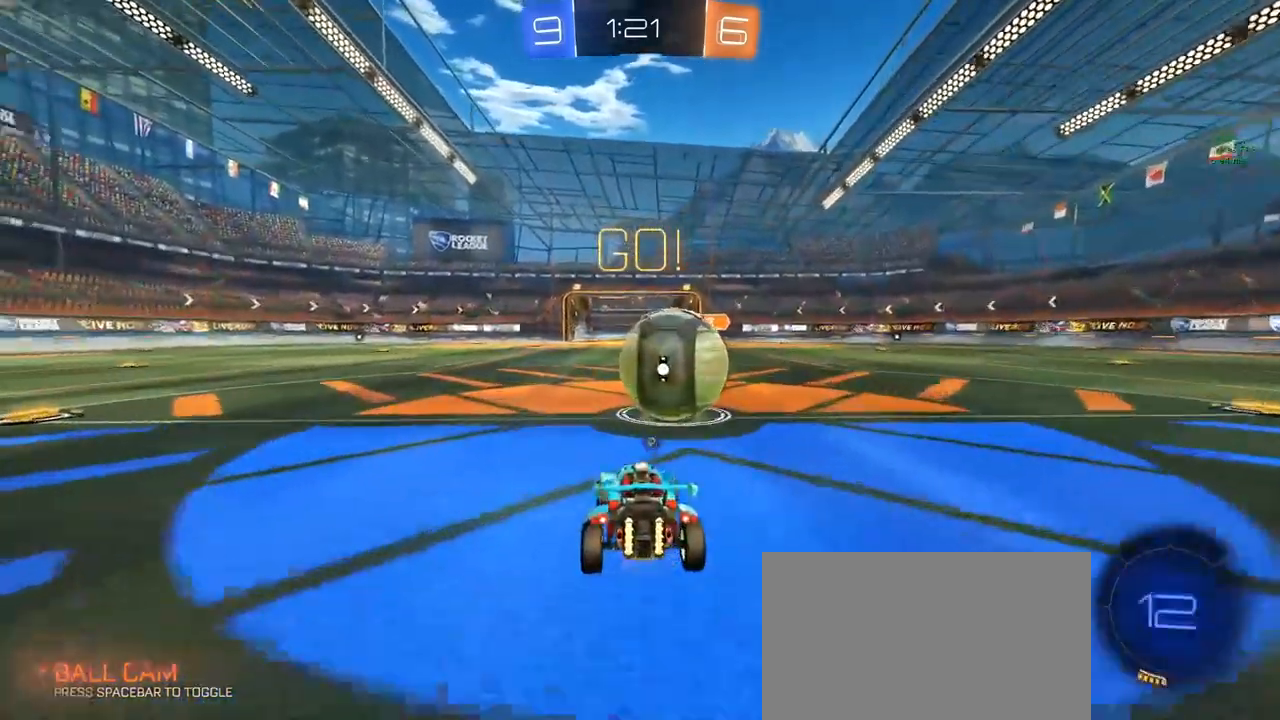
{"keys": ["w"], "mouse": ["left"], "mouse_move": "right", "events": [[50, "d", "down"], [83, "space", "up"], [133, "d", "up"], [133, "s", "up"], [233, "w", "down"], [333, "mouse_left", "down"], [367, "d", "down"], [467, "d", "up"]]}
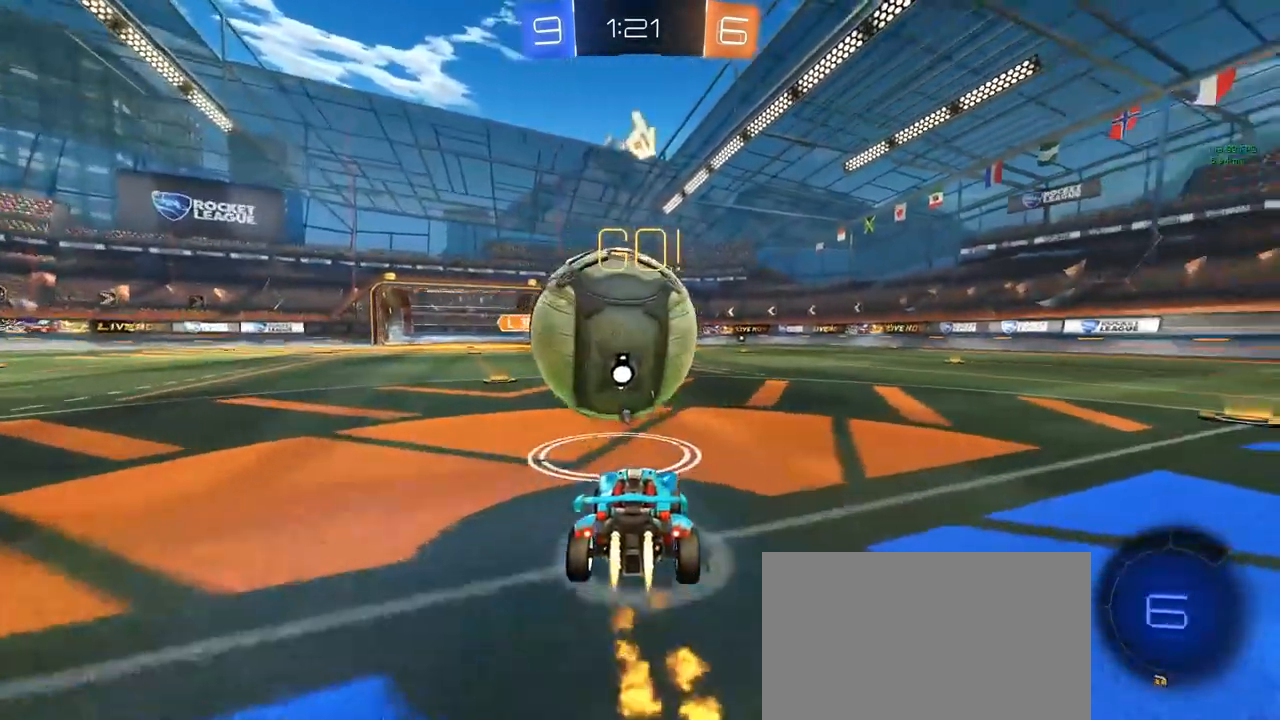
{"keys": ["a", "w"], "mouse": [], "mouse_move": "still", "events": [[200, "a", "down"], [300, "mouse_left", "up"], [400, "a", "up"], [483, "a", "down"]]}
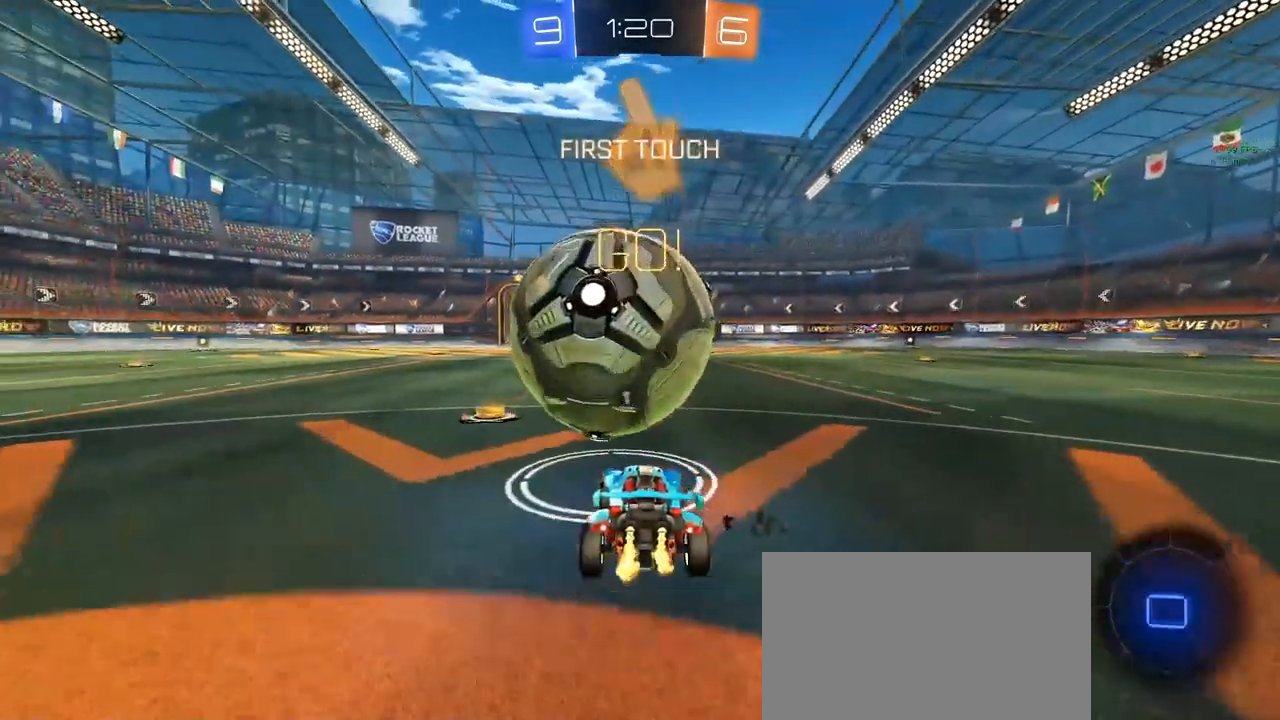
{"keys": ["w"], "mouse": [], "mouse_move": "still", "events": [[33, "a", "up"], [317, "d", "down"], [400, "d", "up"]]}
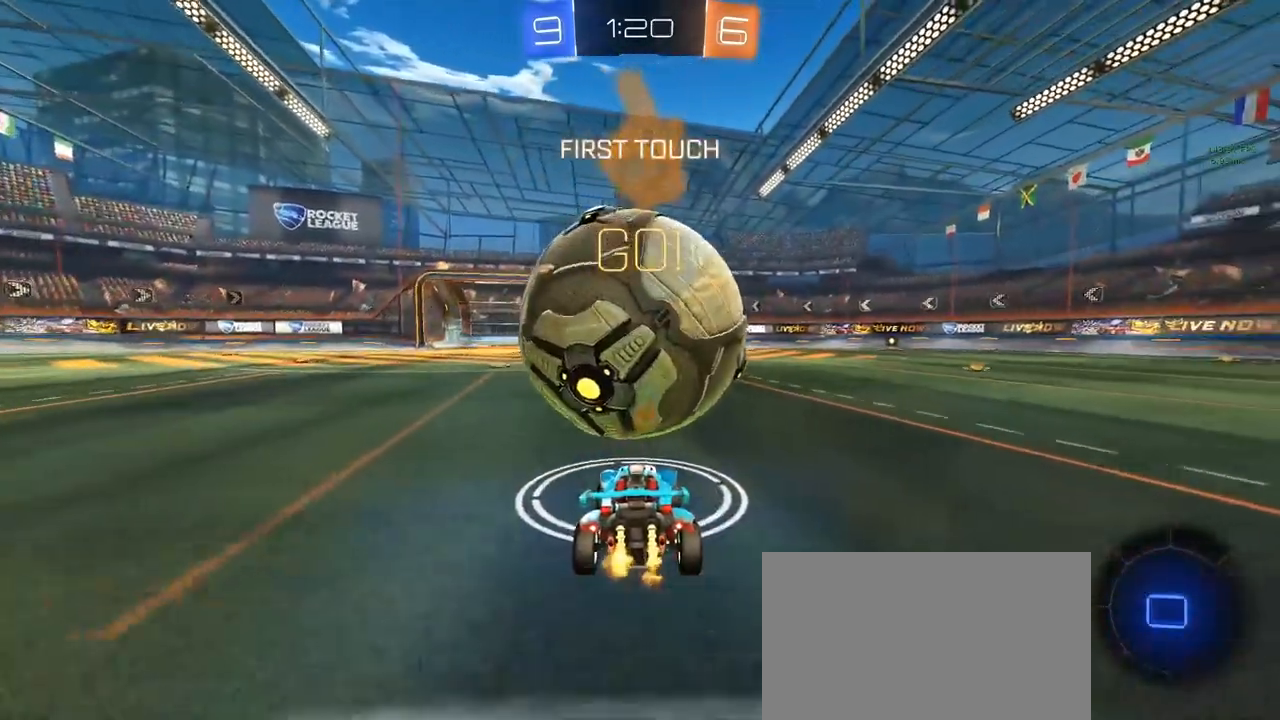
{"keys": ["a", "w"], "mouse": ["right"], "mouse_move": "still", "events": [[100, "d", "down"], [133, "d", "up"], [283, "a", "down"], [283, "mouse_right", "down"], [417, "mouse_right", "up"], [467, "mouse_right", "down"]]}
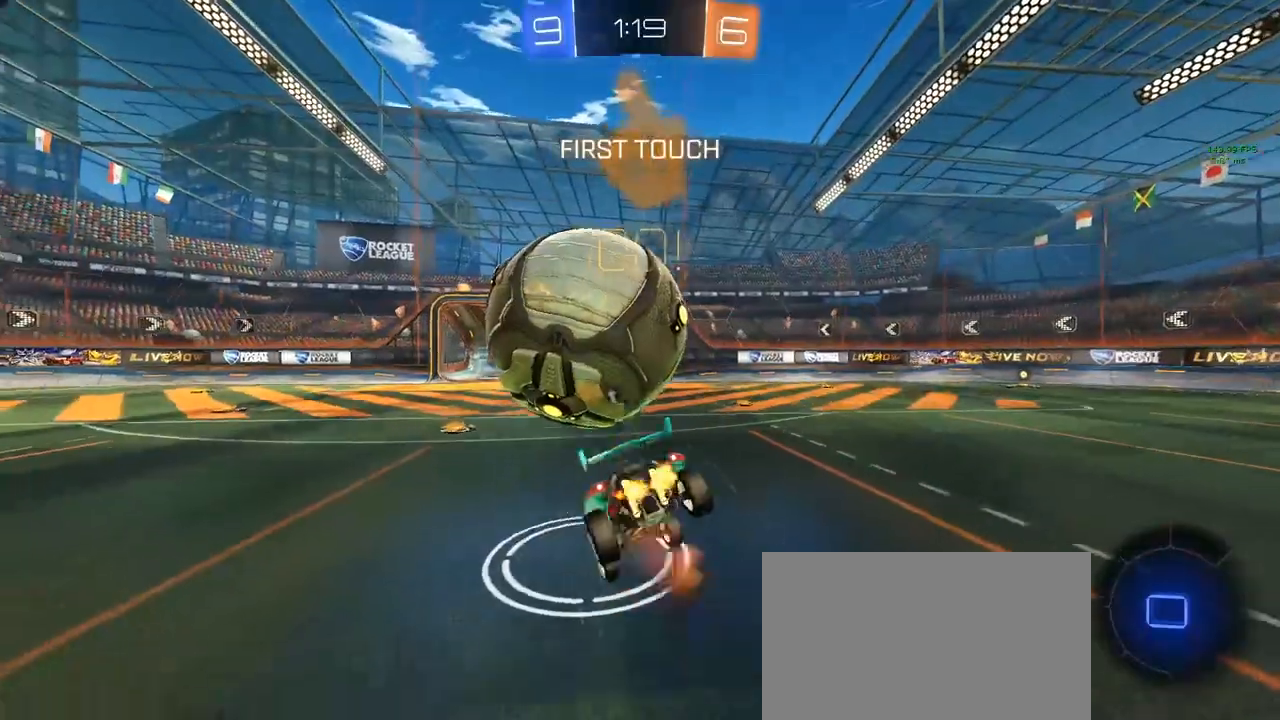
{"keys": [], "mouse": [], "mouse_move": "still", "events": [[117, "mouse_right", "up"], [300, "w", "up"], [383, "a", "up"]]}
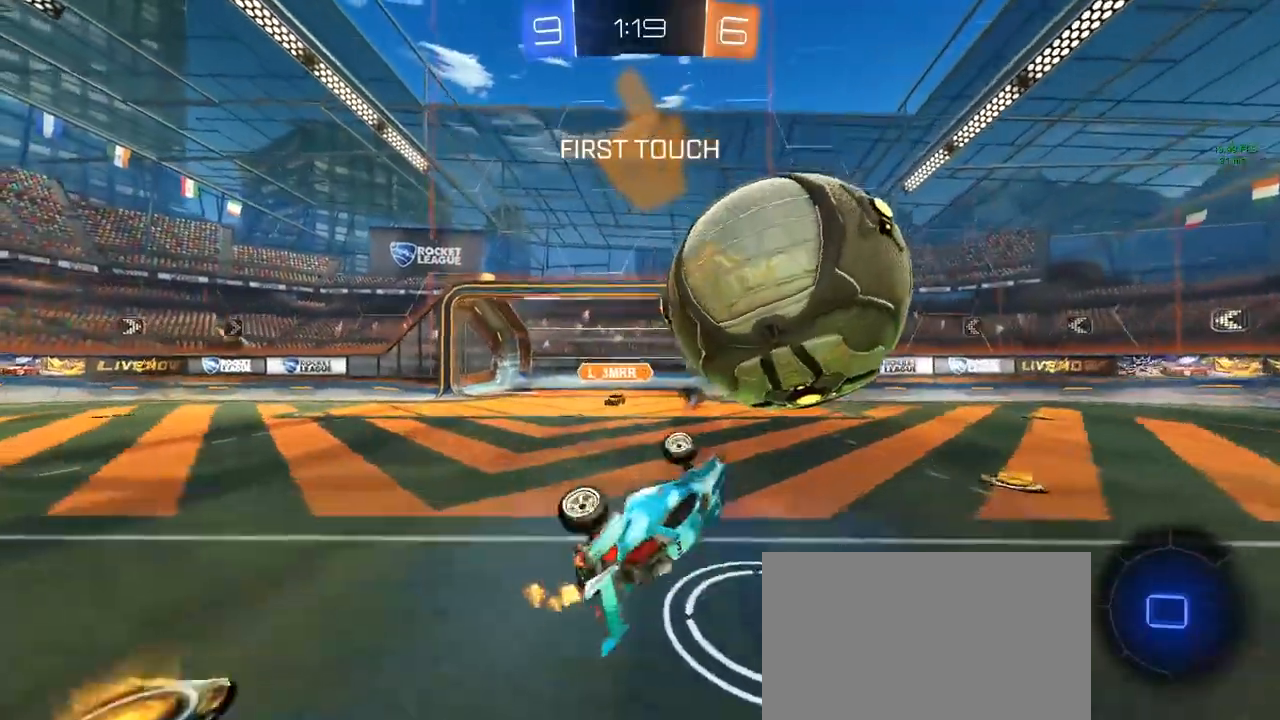
{"keys": ["d", "w"], "mouse": [], "mouse_move": "still", "events": [[33, "q", "down"], [83, "a", "down"], [83, "s", "down"], [167, "a", "up"], [217, "q", "up"], [217, "s", "up"], [450, "d", "down"], [500, "w", "down"]]}
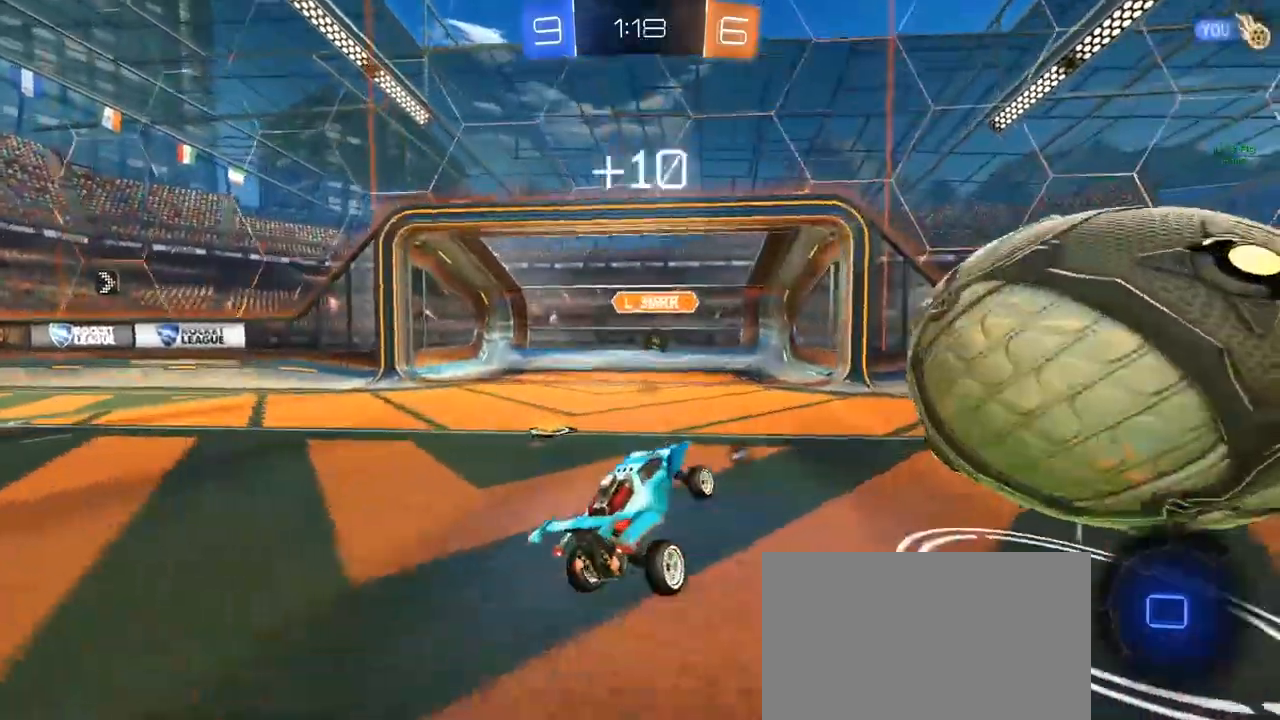
{"keys": ["d", "w"], "mouse": [], "mouse_move": "down-left", "events": []}
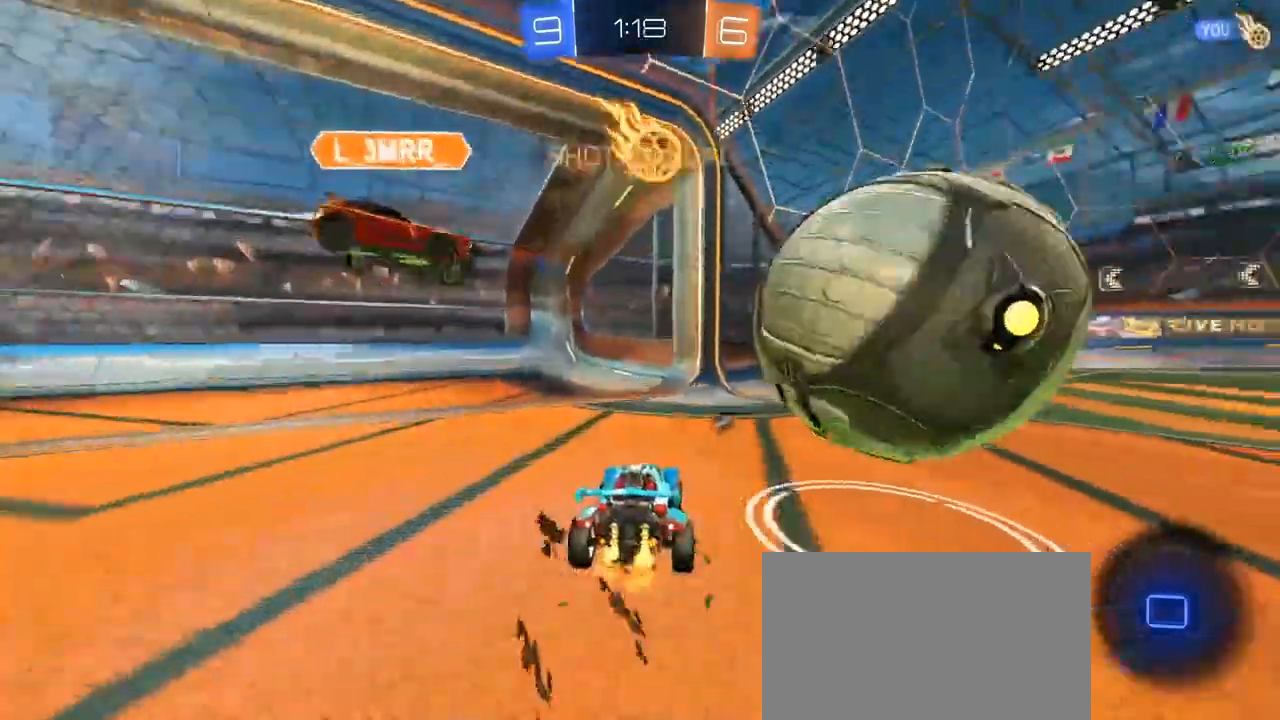
{"keys": ["d", "w"], "mouse": [], "mouse_move": "still", "events": [[17, "w", "up"], [300, "w", "down"]]}
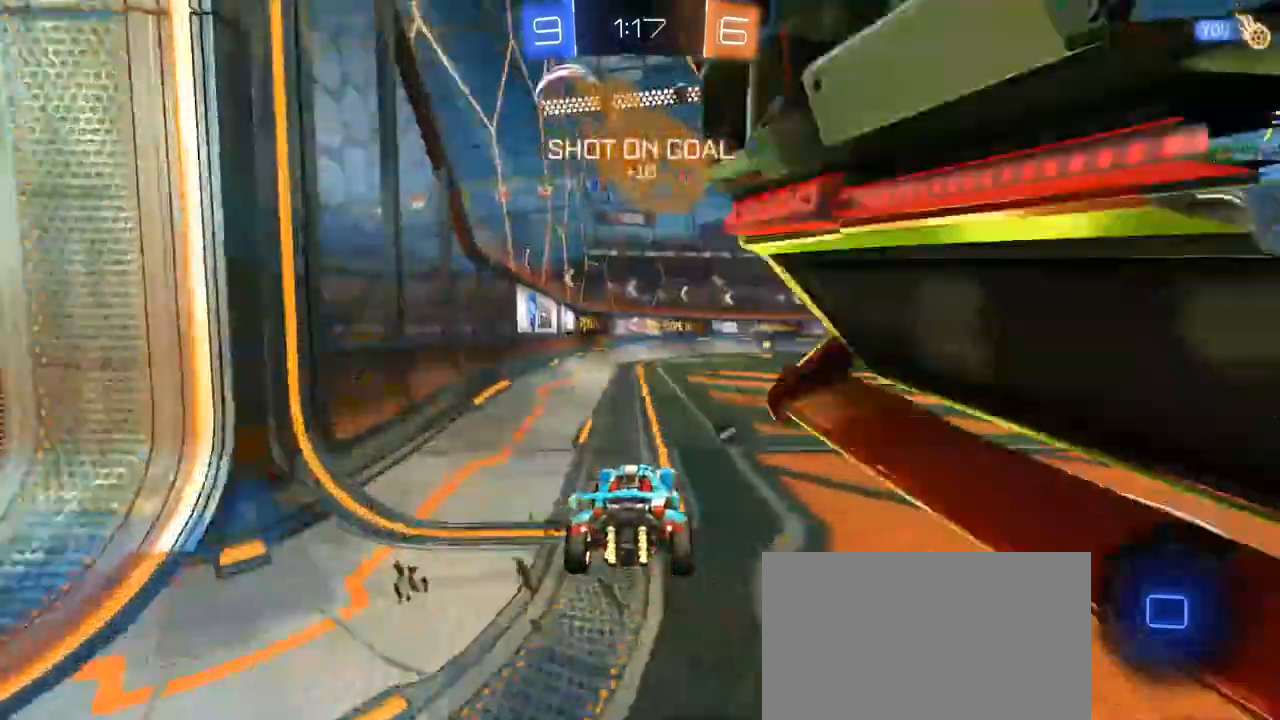
{"keys": ["w"], "mouse": [], "mouse_move": "still", "events": [[117, "d", "up"], [400, "a", "down"], [450, "a", "up"]]}